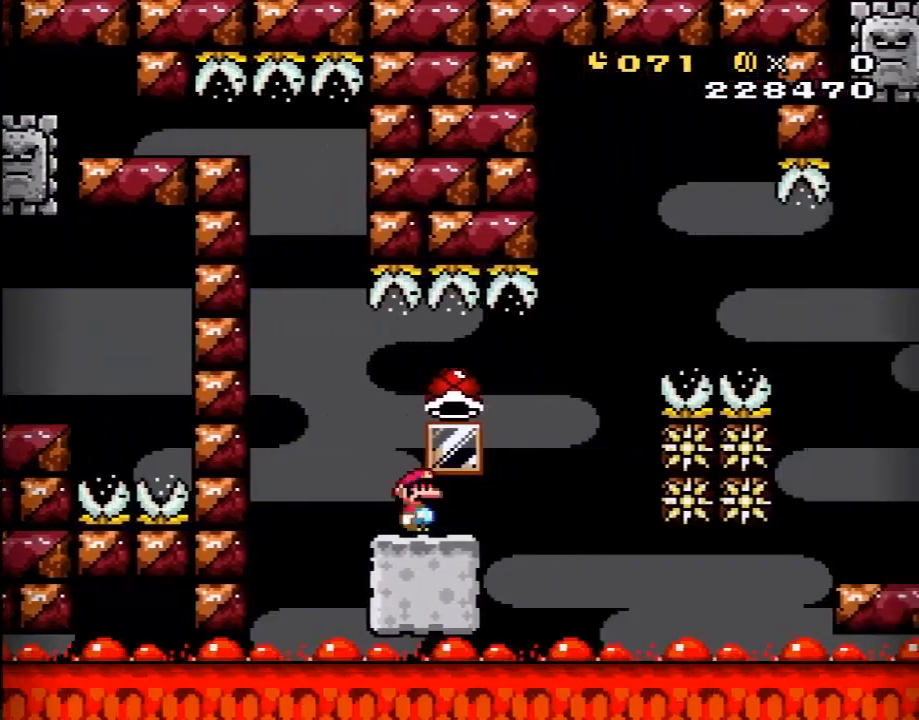
Gameplay with a controller (Nintendo layout); each line is a JSON object with the inputs held at the frame after it. "events" lists button and stick changes between this image and that frame as [ms after this image, input, new state], when the widget could be followed in between. Not read: L3 R3.
{"buttons": ["Y", "DPAD_RIGHT"], "events": [[50, "B", "down"], [117, "B", "up"], [117, "DPAD_LEFT", "down"], [117, "DPAD_RIGHT", "up"], [267, "DPAD_LEFT", "up"], [383, "DPAD_RIGHT", "down"]]}
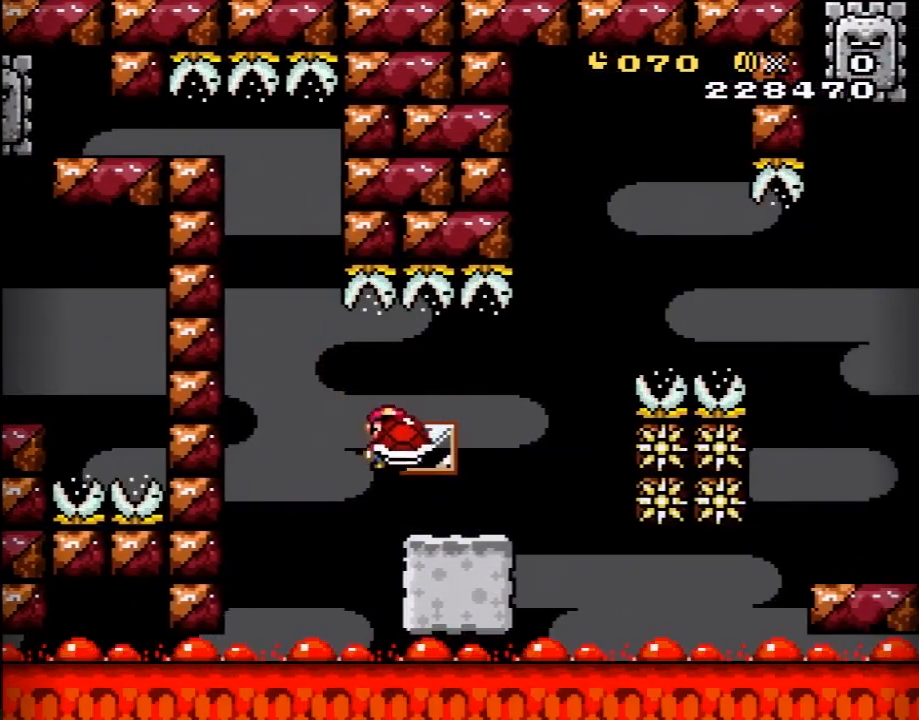
{"buttons": ["Y"], "events": [[83, "DPAD_RIGHT", "up"], [300, "DPAD_RIGHT", "down"], [367, "B", "down"], [433, "DPAD_RIGHT", "up"], [483, "B", "up"]]}
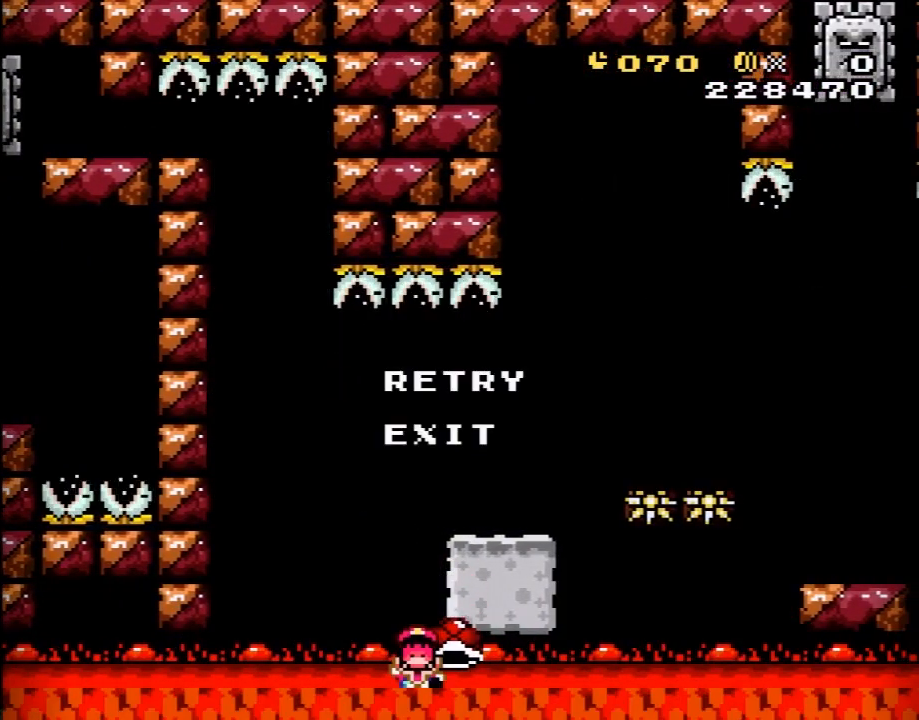
{"buttons": ["Y"], "events": []}
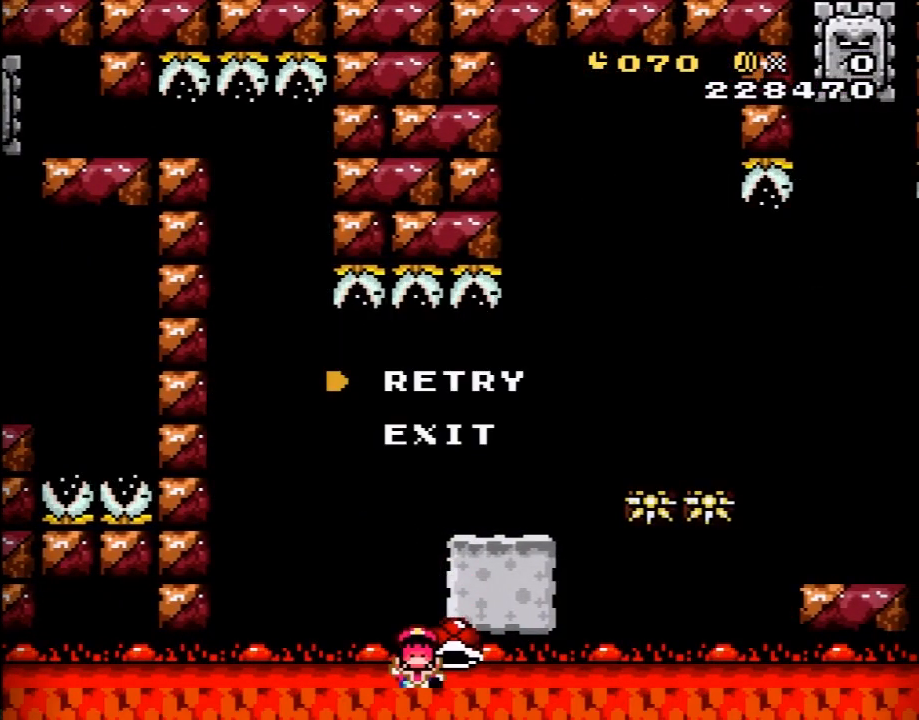
{"buttons": [], "events": [[17, "Y", "up"]]}
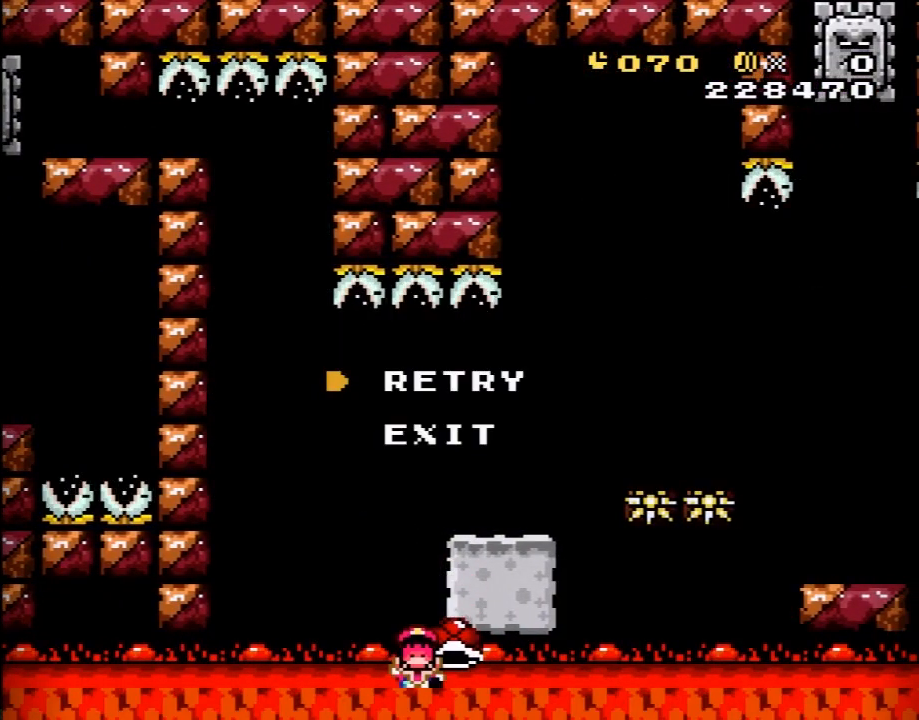
{"buttons": ["A"], "events": [[417, "A", "down"]]}
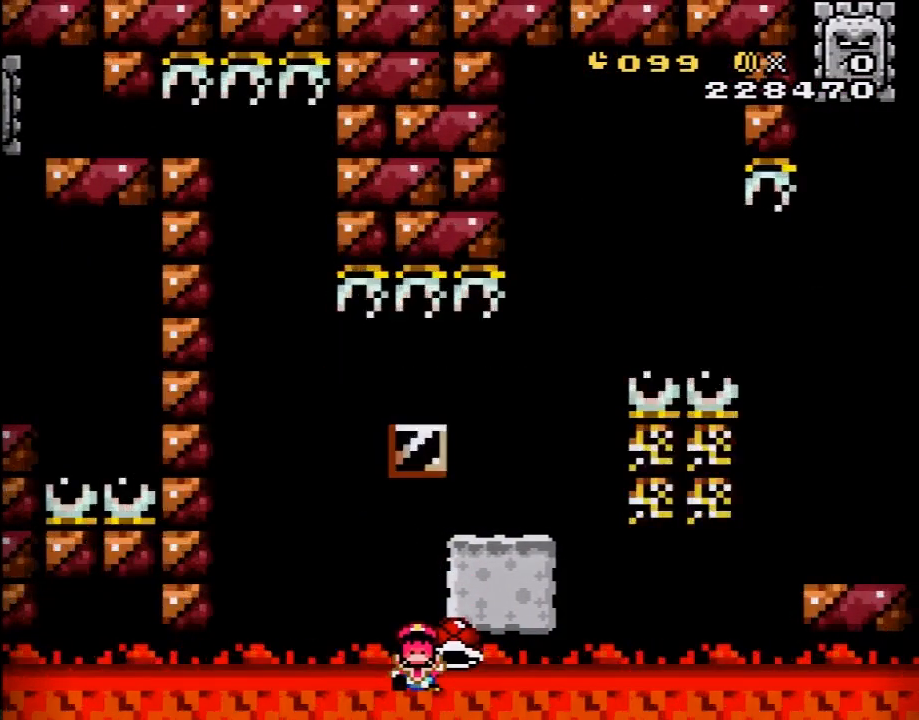
{"buttons": [], "events": [[17, "A", "up"]]}
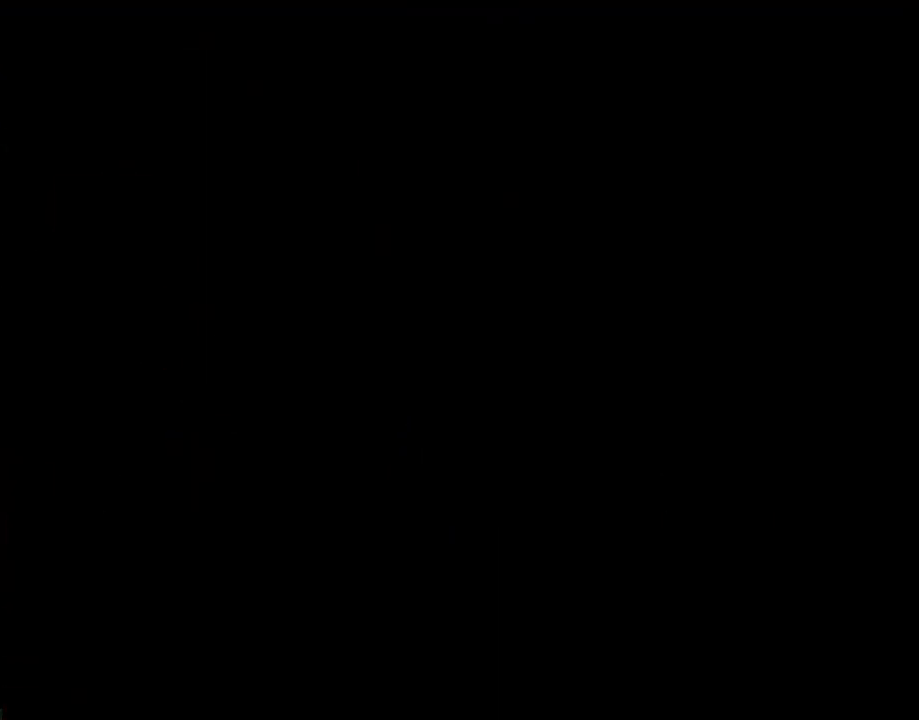
{"buttons": [], "events": []}
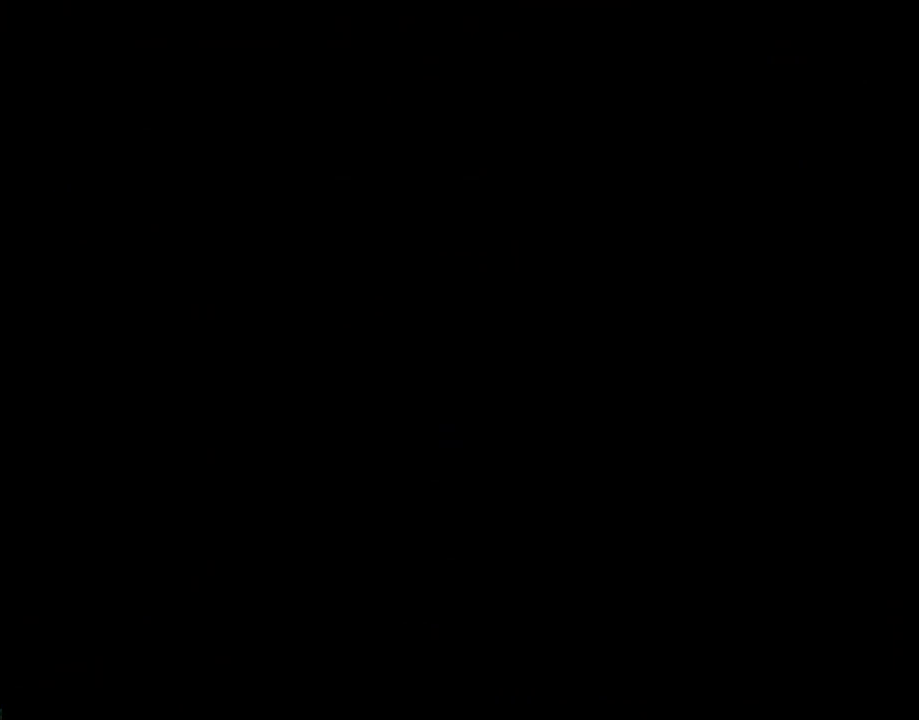
{"buttons": ["Y"], "events": [[267, "Y", "down"]]}
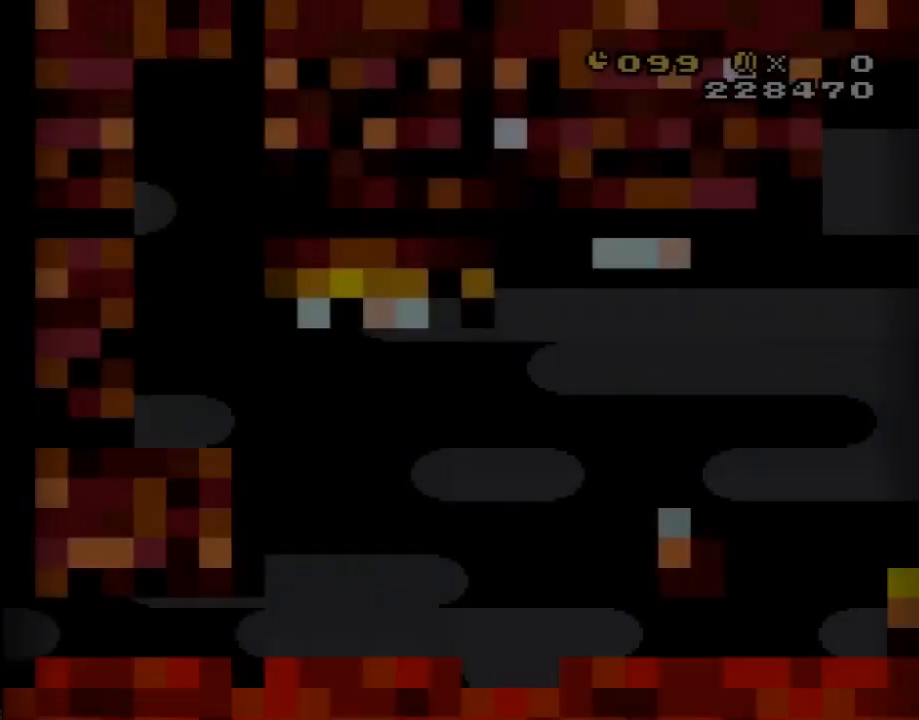
{"buttons": ["X", "DPAD_RIGHT"], "events": [[333, "Y", "up"], [400, "DPAD_RIGHT", "down"], [433, "X", "down"]]}
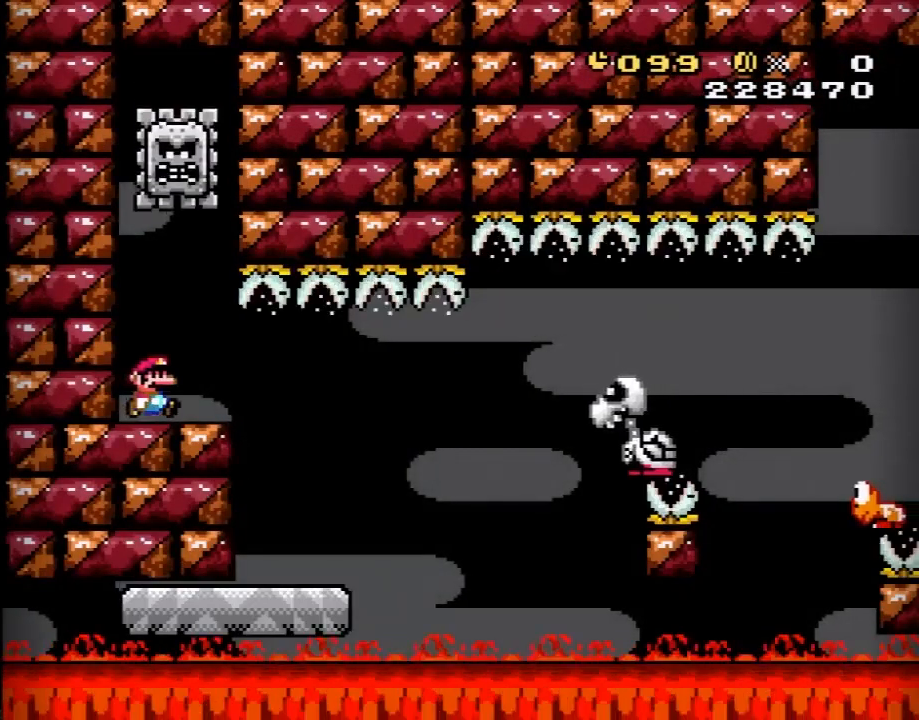
{"buttons": ["A", "X", "DPAD_LEFT"], "events": [[67, "A", "down"], [383, "DPAD_RIGHT", "up"], [417, "DPAD_LEFT", "down"]]}
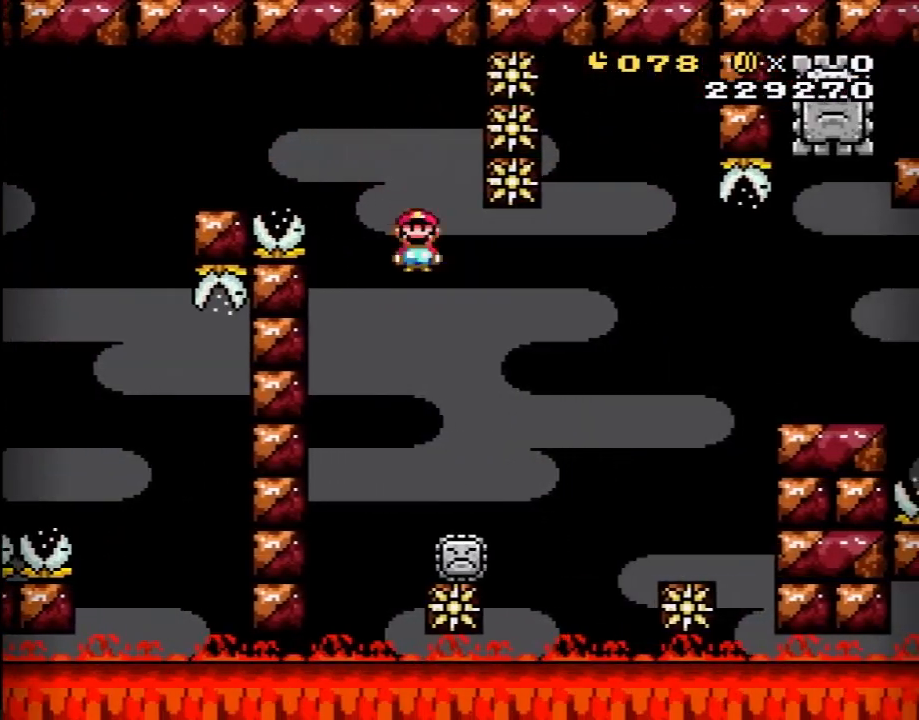
{"buttons": ["X"], "events": [[17, "DPAD_UP", "down"], [33, "DPAD_LEFT", "up"], [67, "DPAD_RIGHT", "down"], [67, "DPAD_UP", "up"], [267, "DPAD_RIGHT", "up"], [333, "DPAD_LEFT", "down"], [367, "A", "up"], [467, "DPAD_LEFT", "up"]]}
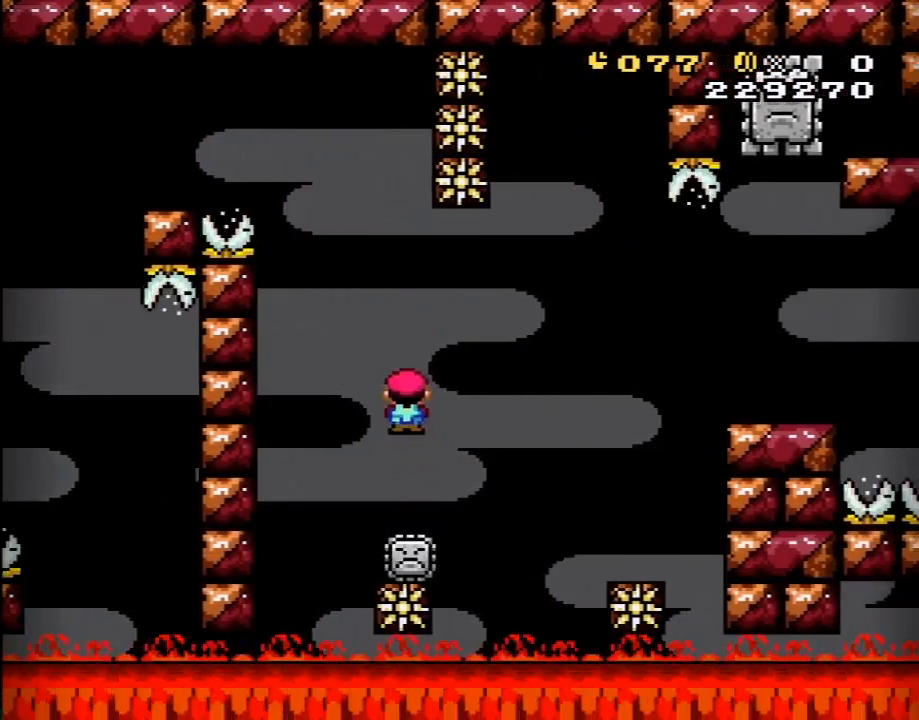
{"buttons": ["A", "X", "DPAD_RIGHT"], "events": [[117, "DPAD_RIGHT", "down"], [183, "A", "down"]]}
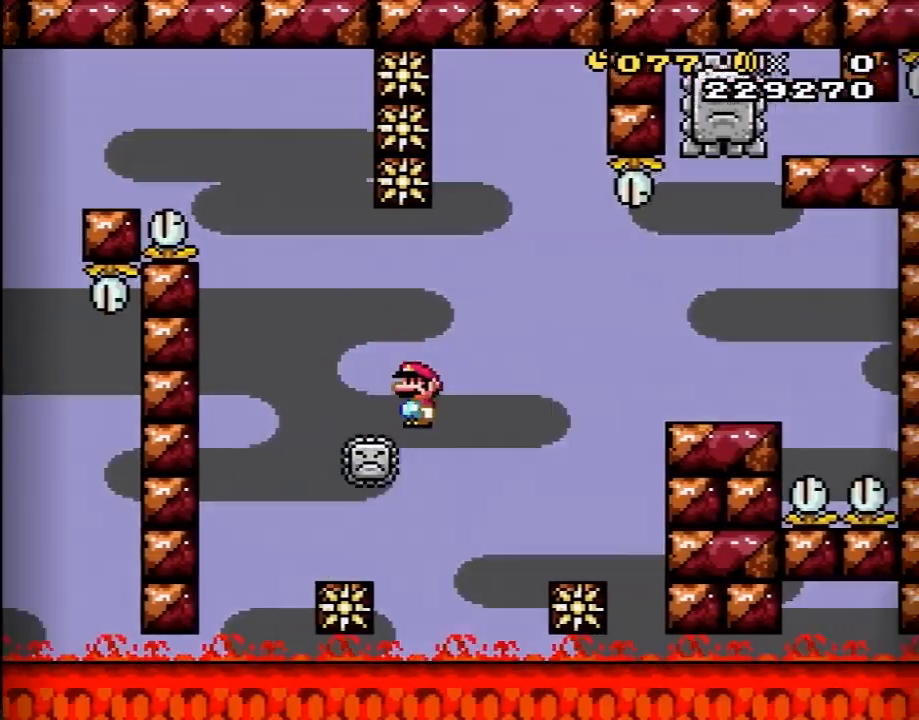
{"buttons": ["X", "DPAD_RIGHT"], "events": [[183, "A", "up"], [250, "A", "down"], [367, "A", "up"]]}
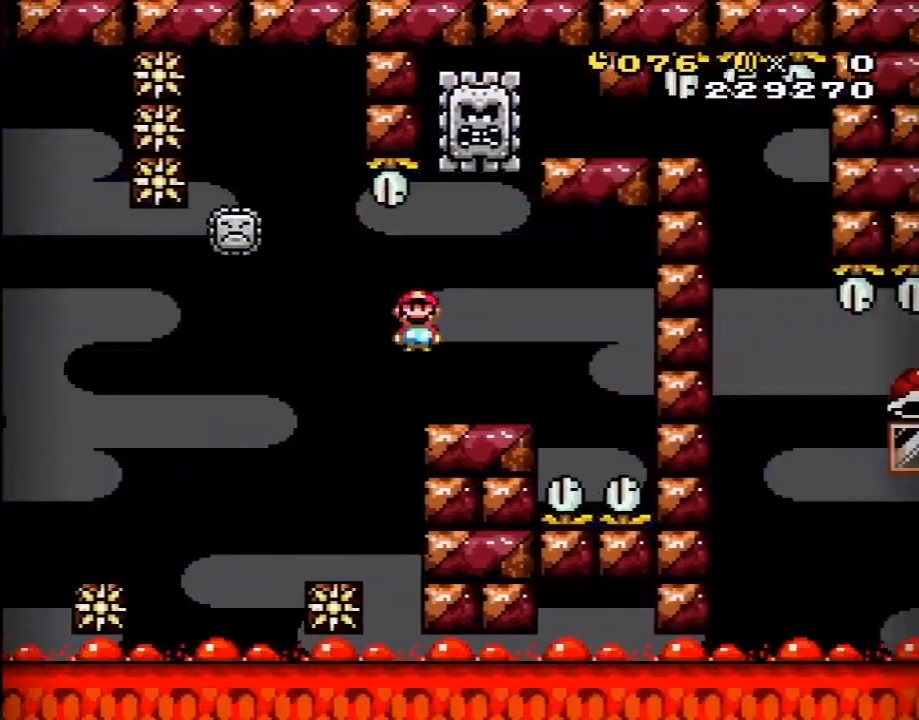
{"buttons": ["X", "DPAD_LEFT"], "events": [[183, "A", "down"], [217, "DPAD_LEFT", "down"], [217, "DPAD_RIGHT", "up"], [400, "A", "up"]]}
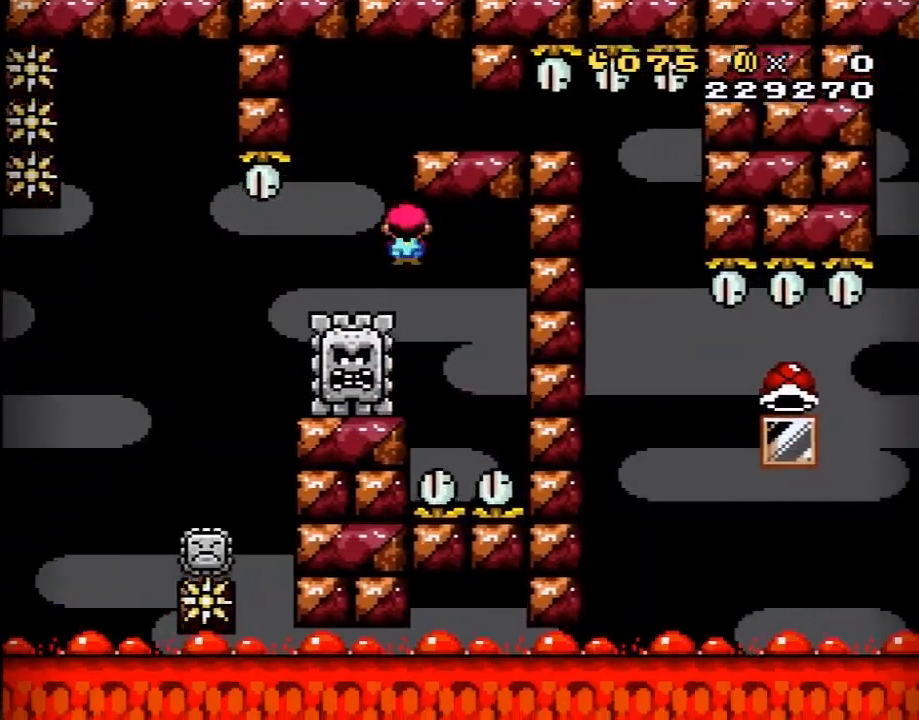
{"buttons": ["A", "X", "DPAD_RIGHT"], "events": [[50, "A", "down"], [50, "DPAD_LEFT", "up"], [183, "DPAD_RIGHT", "down"], [300, "DPAD_RIGHT", "up"], [400, "DPAD_RIGHT", "down"]]}
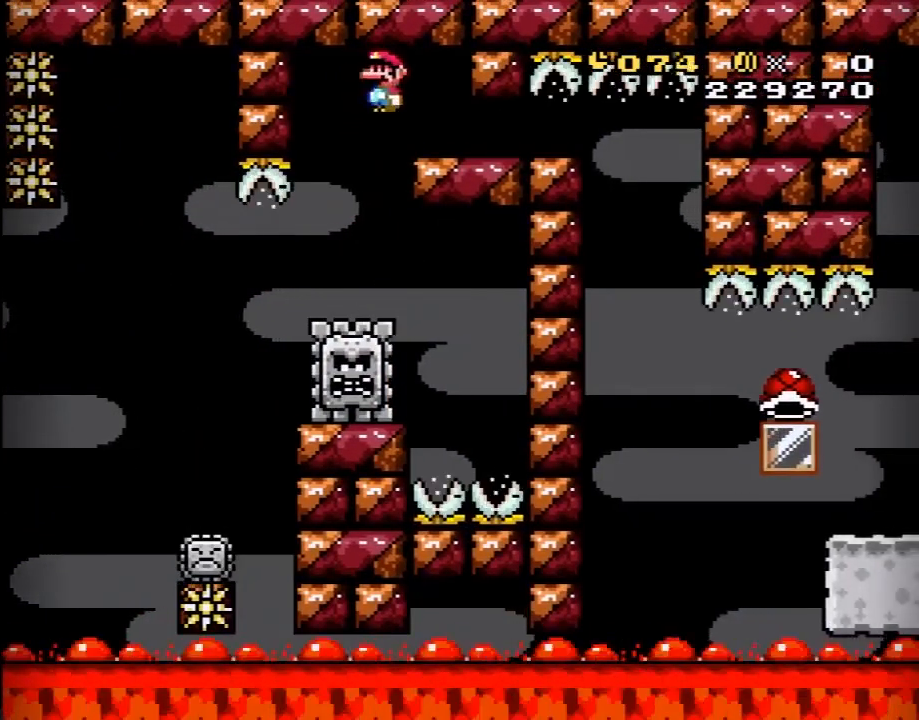
{"buttons": ["Y", "DPAD_LEFT"], "events": [[250, "A", "up"], [300, "X", "up"], [300, "Y", "down"], [450, "DPAD_LEFT", "down"], [450, "DPAD_RIGHT", "up"]]}
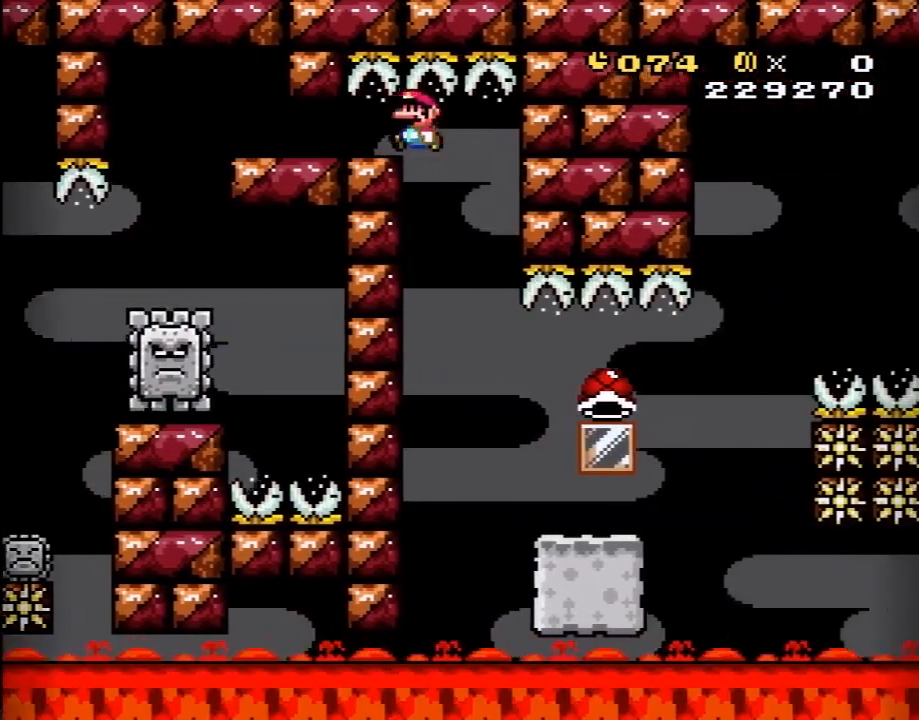
{"buttons": ["Y"], "events": [[33, "DPAD_UP", "down"], [67, "DPAD_LEFT", "up"], [100, "DPAD_RIGHT", "down"], [100, "DPAD_UP", "up"], [483, "DPAD_RIGHT", "up"]]}
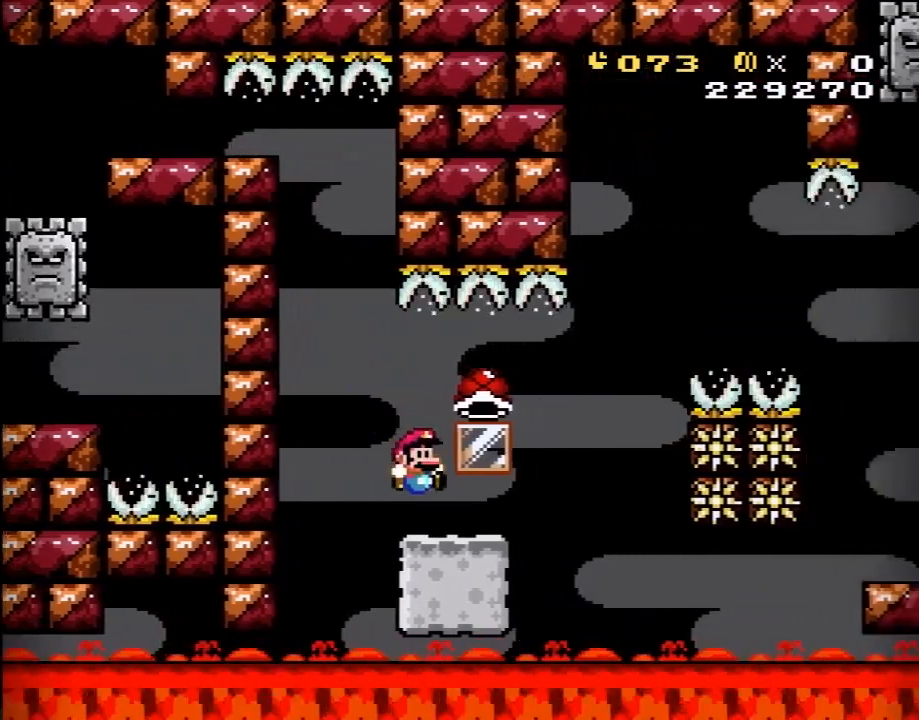
{"buttons": ["Y"], "events": [[33, "DPAD_LEFT", "down"], [67, "B", "down"], [133, "B", "up"], [133, "DPAD_UP", "down"], [167, "DPAD_LEFT", "up"], [200, "DPAD_UP", "up"]]}
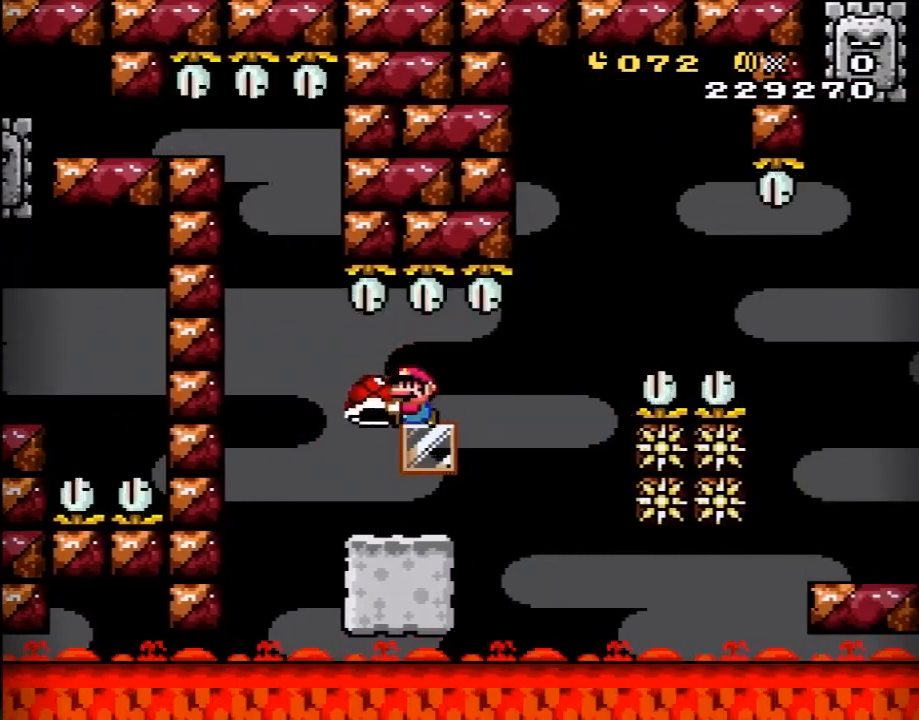
{"buttons": ["Y"], "events": [[67, "DPAD_RIGHT", "down"], [133, "DPAD_RIGHT", "up"]]}
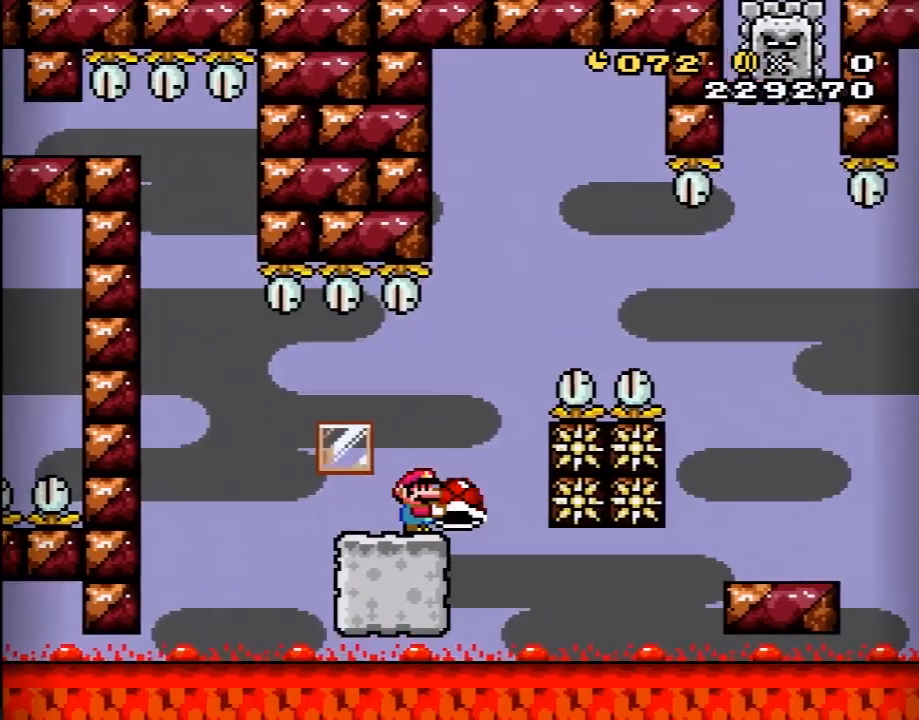
{"buttons": ["B", "Y", "DPAD_RIGHT"], "events": [[250, "B", "down"], [250, "DPAD_RIGHT", "down"]]}
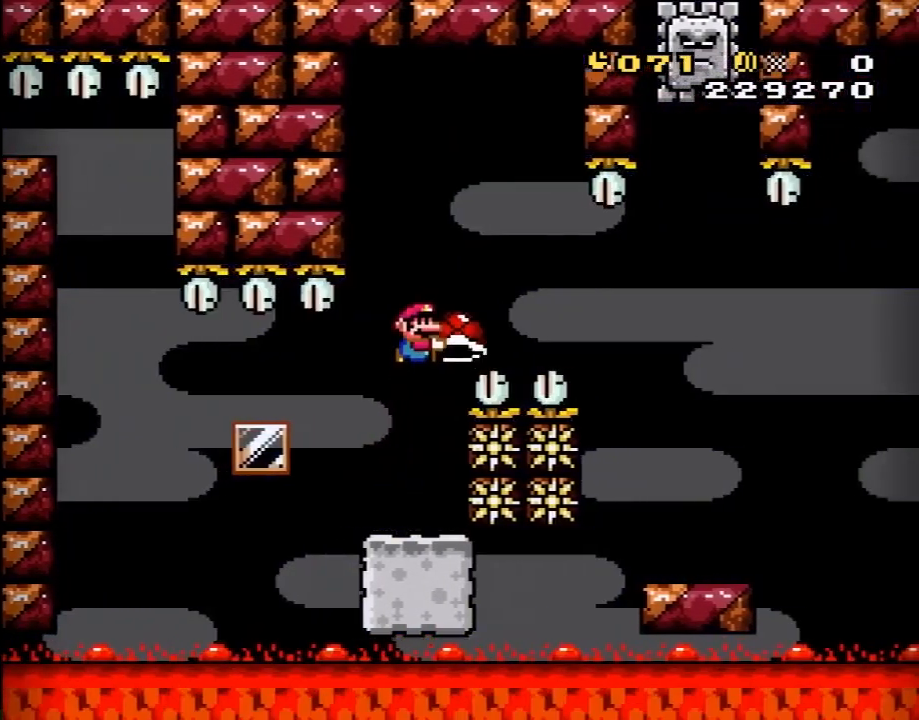
{"buttons": ["B", "Y"], "events": [[483, "DPAD_RIGHT", "up"]]}
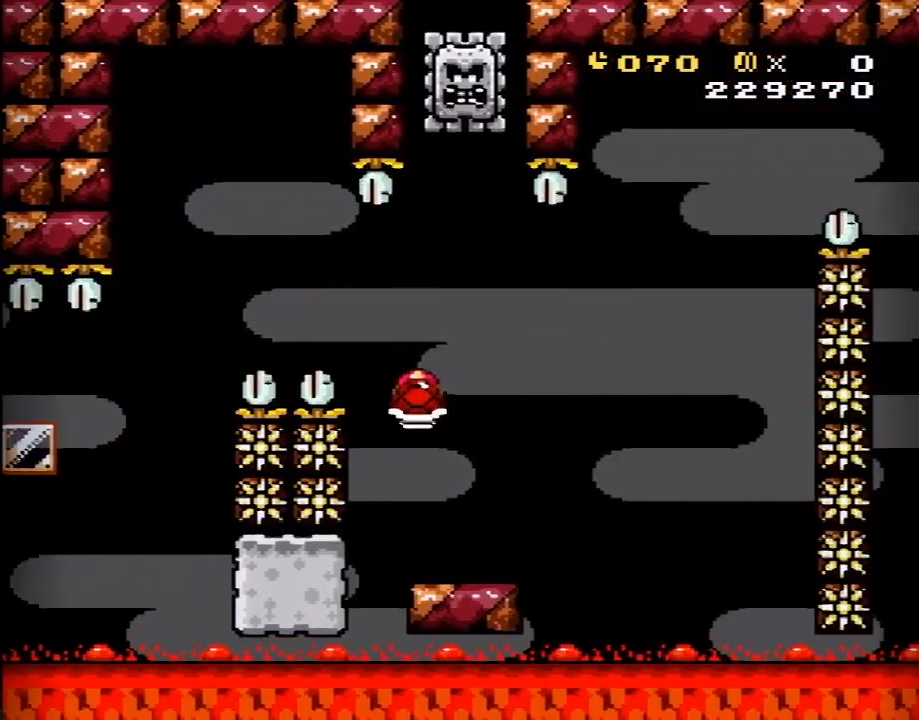
{"buttons": ["B", "Y", "DPAD_LEFT"], "events": [[17, "DPAD_LEFT", "down"], [50, "B", "up"], [67, "DPAD_LEFT", "up"], [67, "DPAD_UP", "down"], [100, "DPAD_RIGHT", "down"], [100, "DPAD_UP", "up"], [283, "B", "down"], [383, "DPAD_RIGHT", "up"], [417, "DPAD_LEFT", "down"]]}
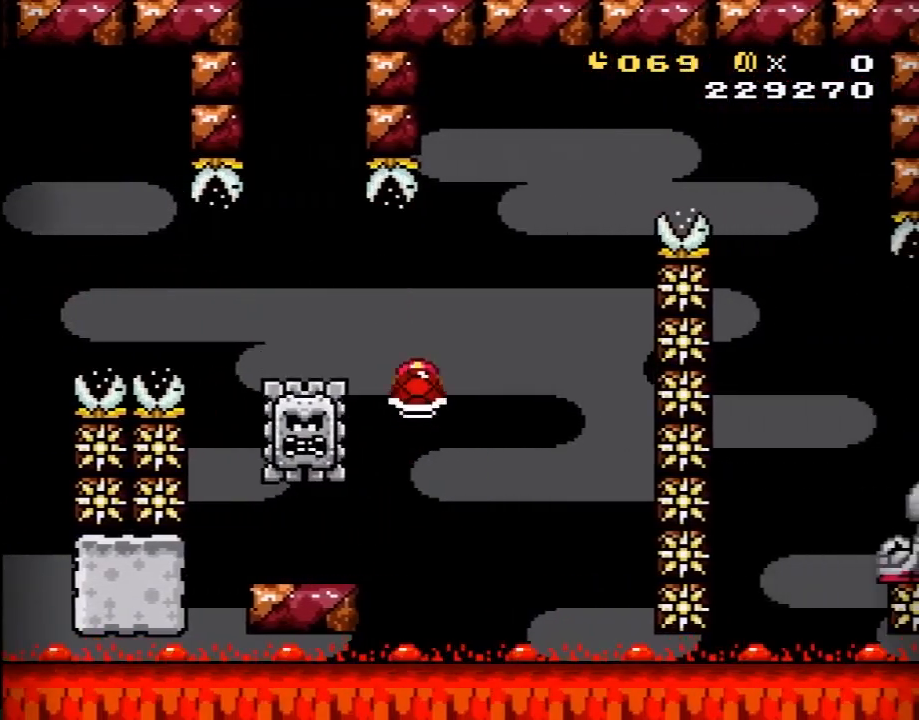
{"buttons": ["B", "Y"], "events": [[67, "DPAD_LEFT", "up"]]}
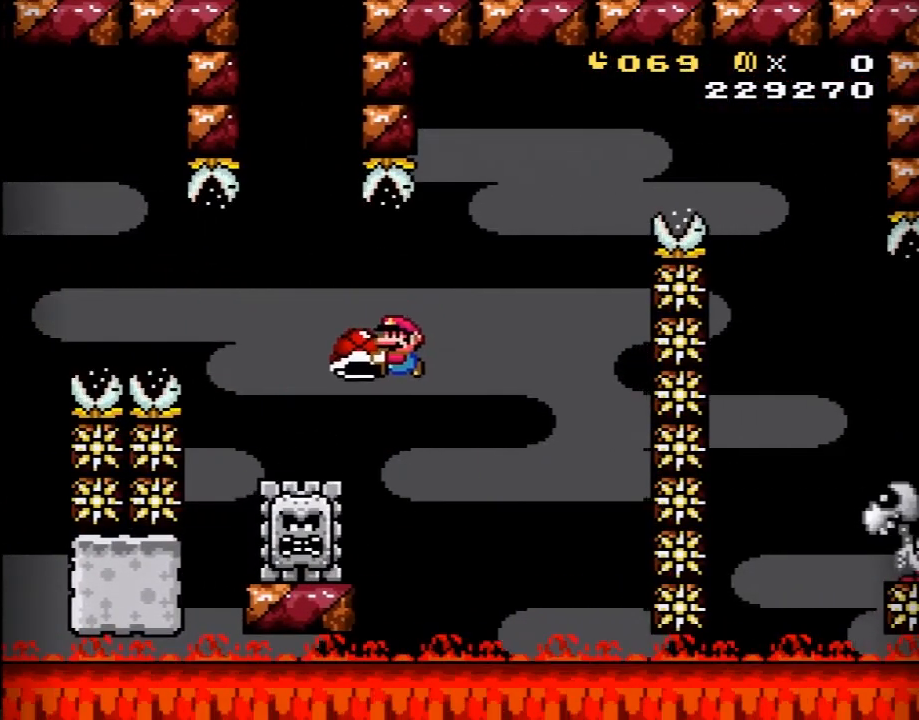
{"buttons": ["Y"], "events": [[67, "DPAD_LEFT", "down"], [167, "DPAD_LEFT", "up"], [200, "B", "up"], [217, "DPAD_RIGHT", "down"], [283, "DPAD_RIGHT", "up"]]}
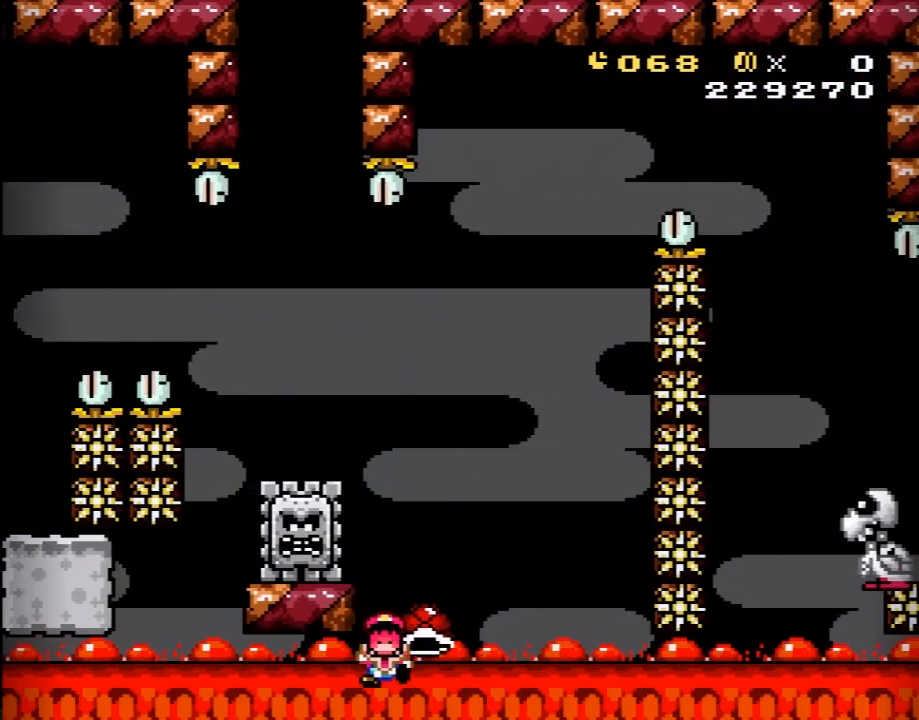
{"buttons": [], "events": [[417, "Y", "up"]]}
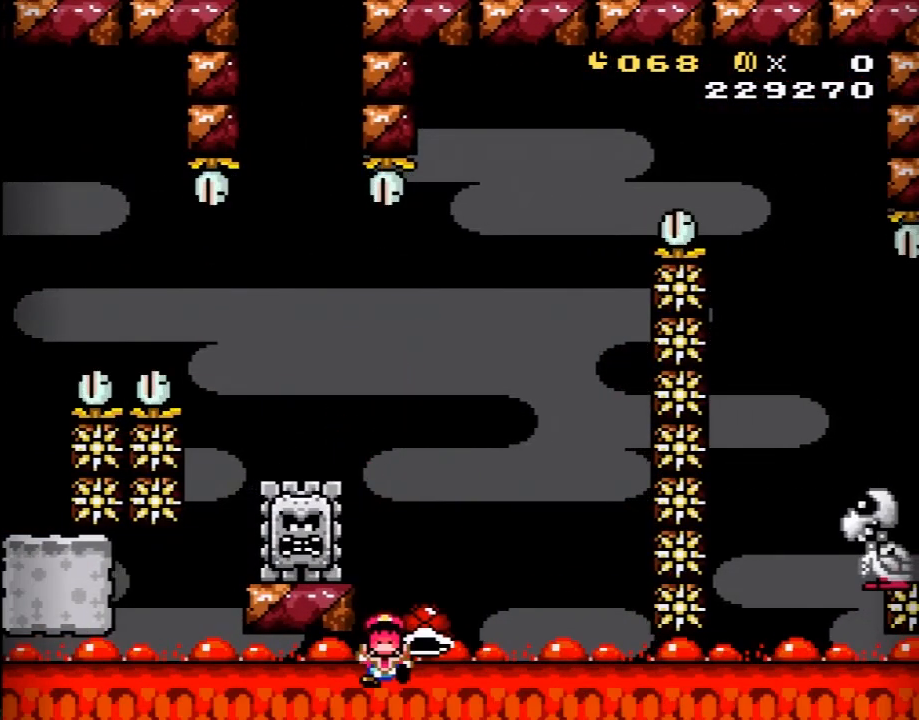
{"buttons": [], "events": []}
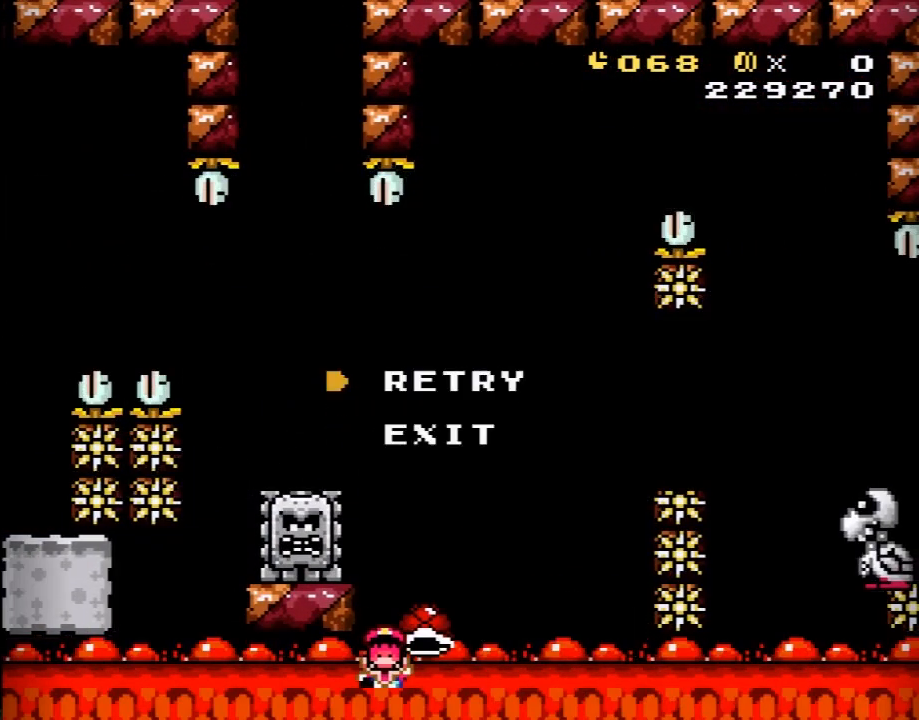
{"buttons": ["A"], "events": [[417, "A", "down"]]}
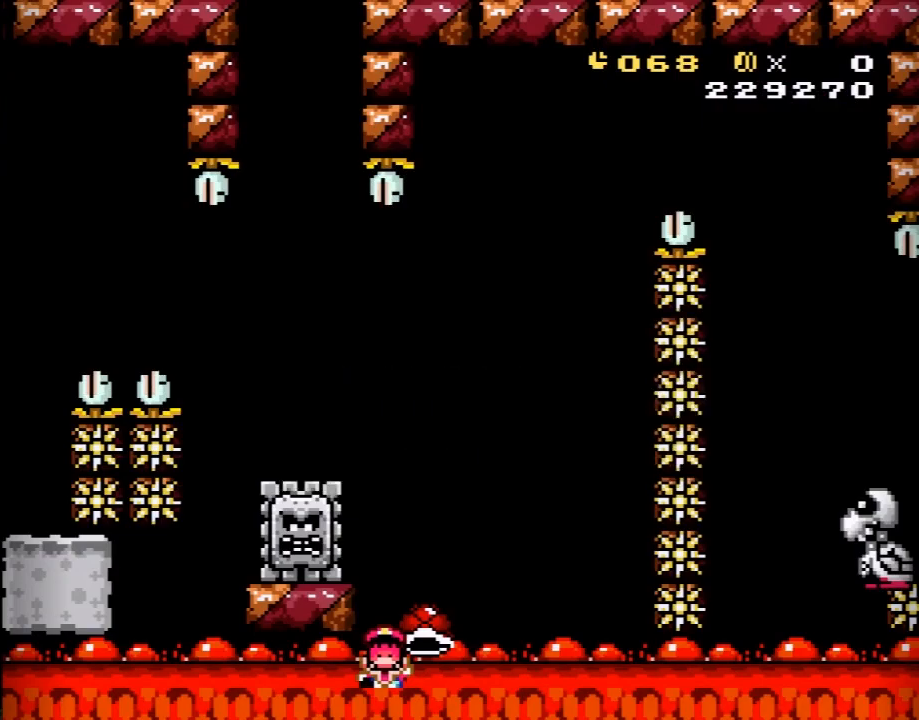
{"buttons": ["Y"], "events": [[17, "A", "up"], [133, "A", "down"], [200, "A", "up"], [317, "Y", "down"]]}
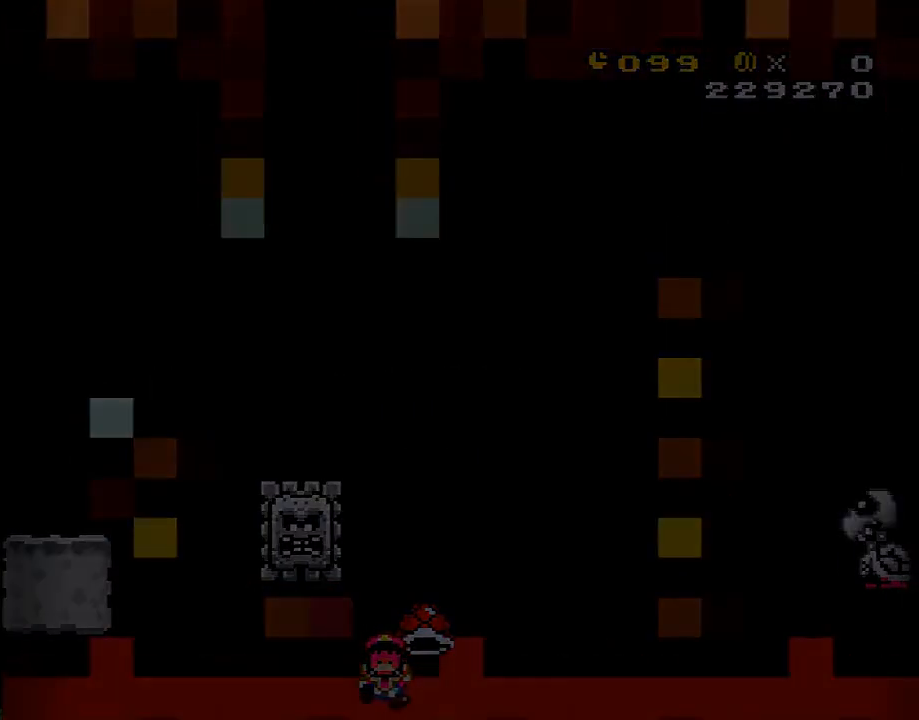
{"buttons": ["Y"], "events": []}
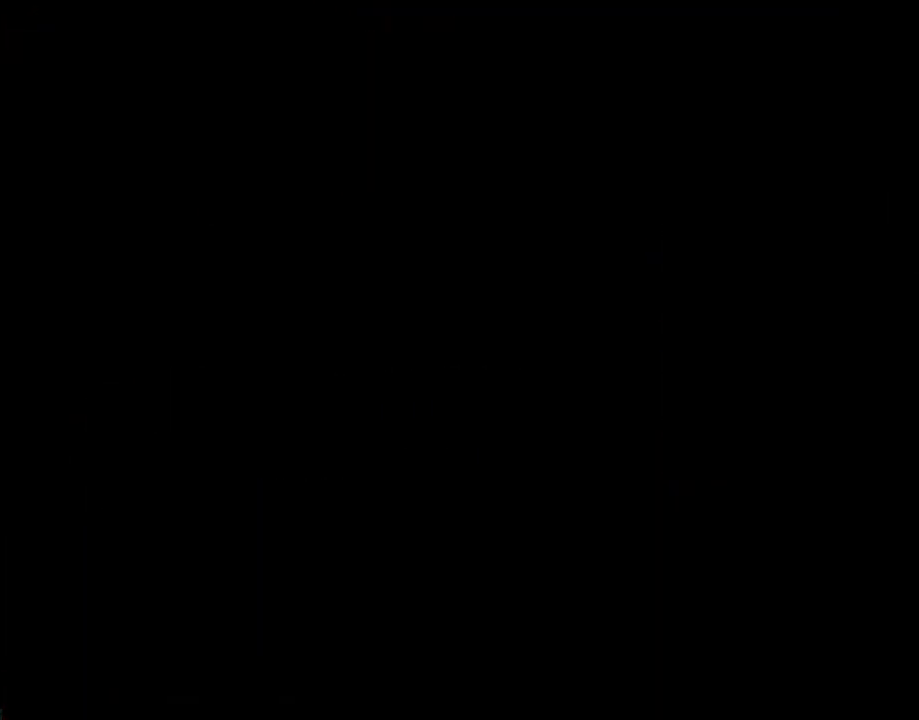
{"buttons": ["Y"], "events": []}
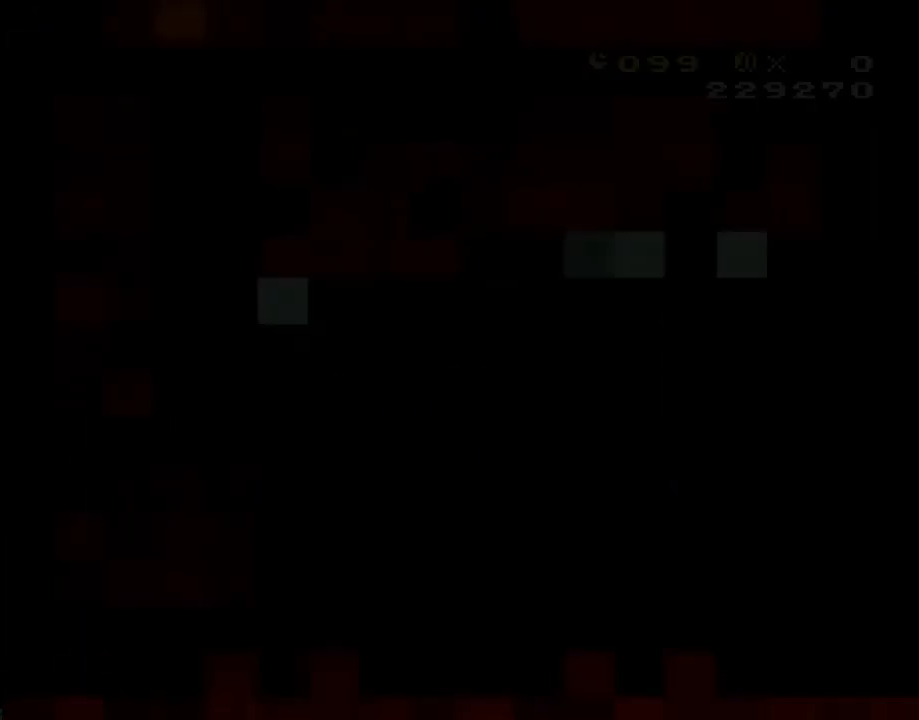
{"buttons": ["X", "DPAD_RIGHT"], "events": [[67, "Y", "up"], [467, "DPAD_RIGHT", "down"], [467, "X", "down"]]}